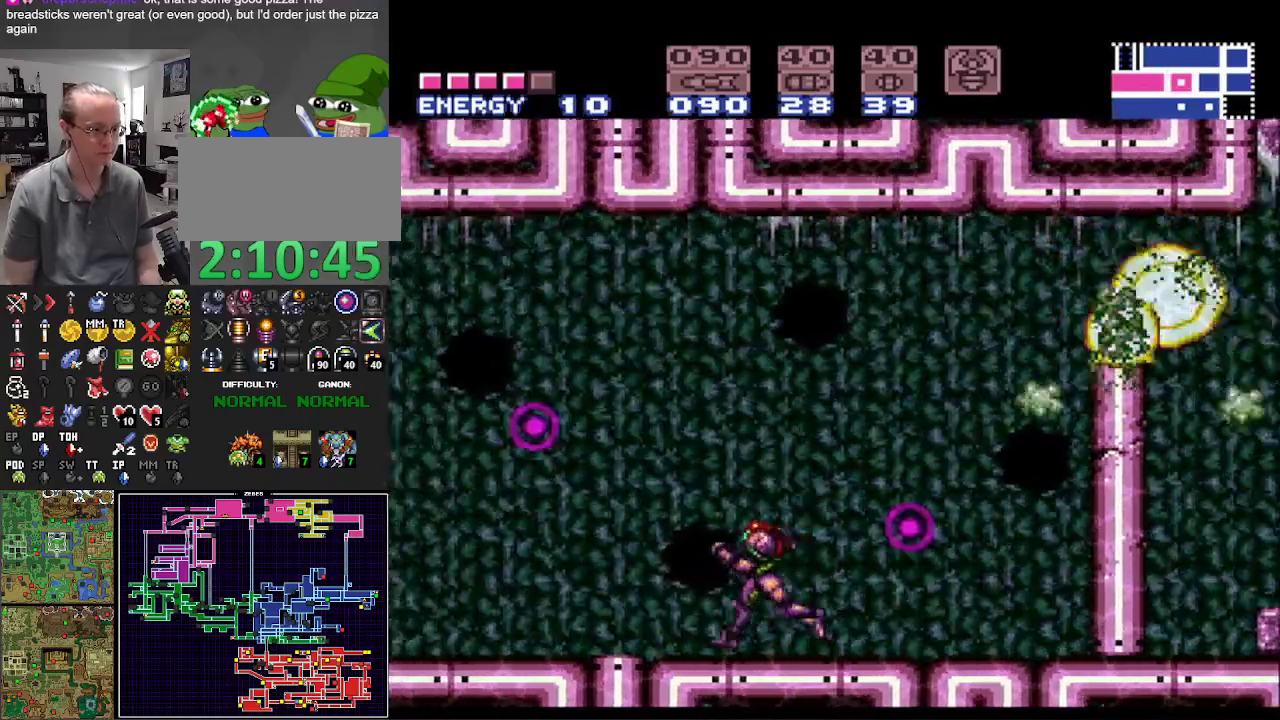
Gameplay with a controller (Nintendo layout); each line is a JSON object with the inputs held at the frame after it. "events" lists button and stick changes between this image and that frame as [ms after this image, input, new state], when the widget could be followed in between. Not read: L3 R3 SELECT.
{"buttons": ["B", "DPAD_RIGHT"], "events": [[317, "DPAD_LEFT", "up"], [350, "DPAD_RIGHT", "down"]]}
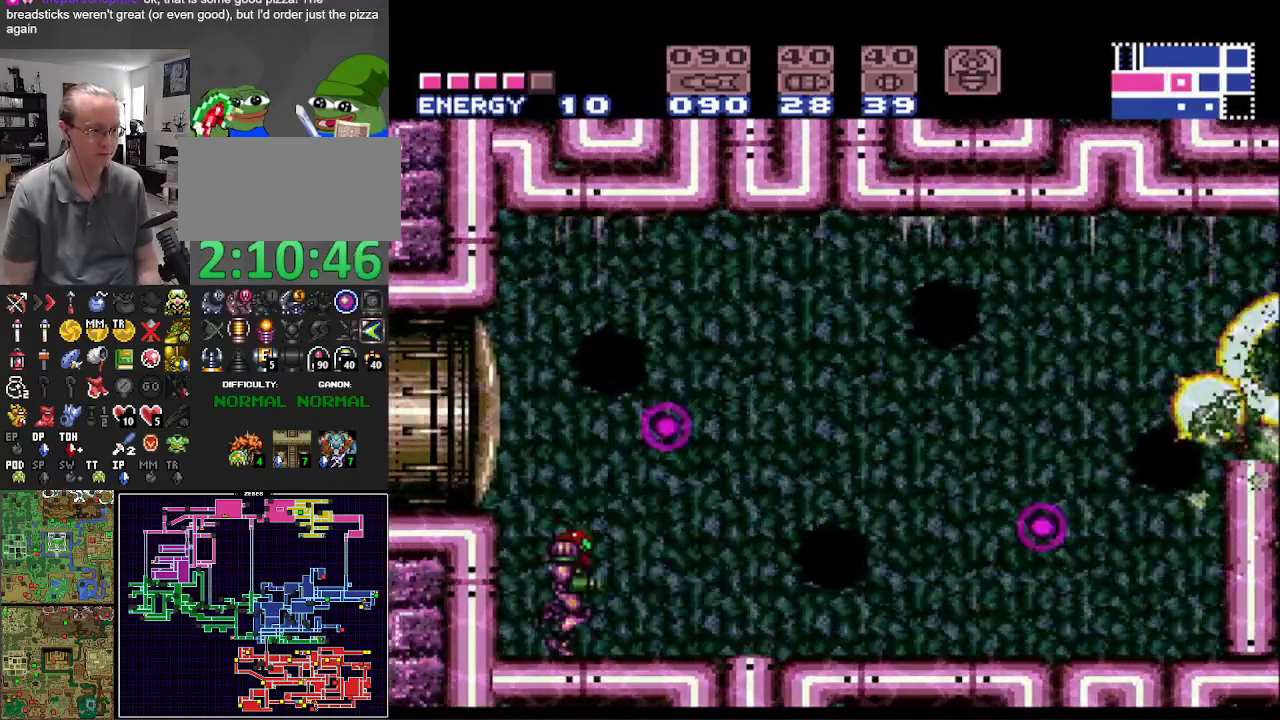
{"buttons": ["B", "DPAD_RIGHT"], "events": []}
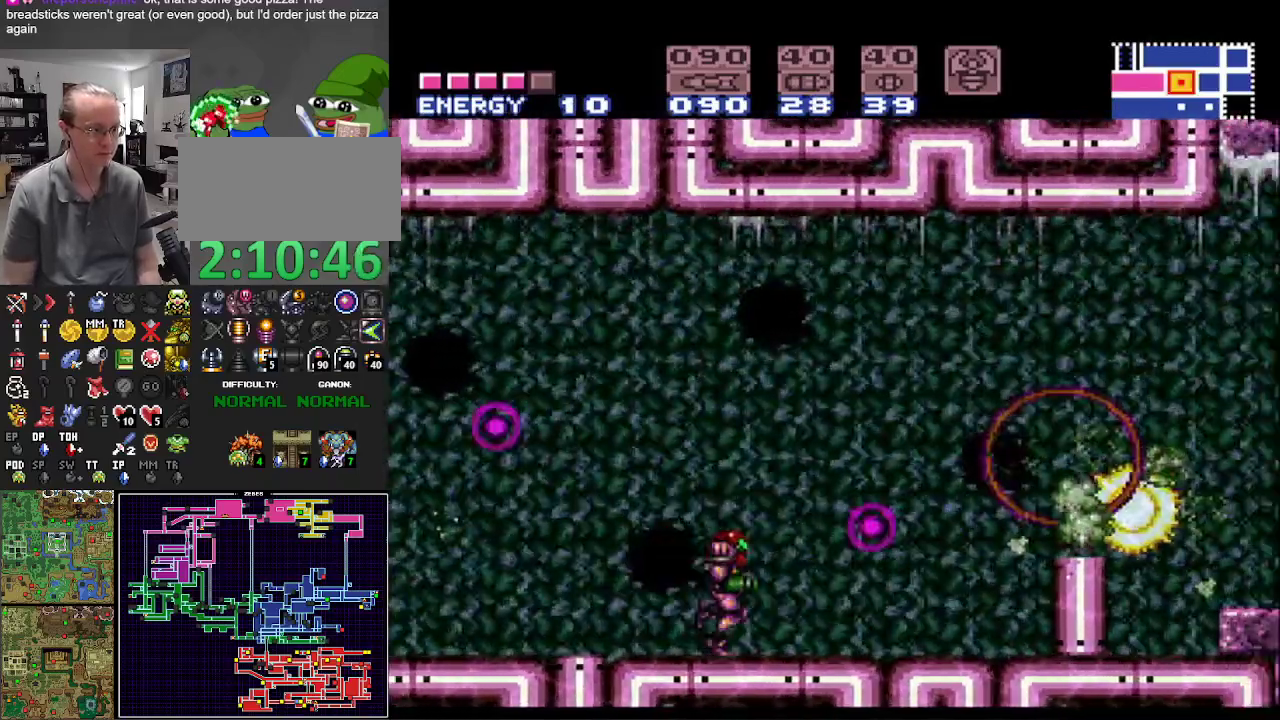
{"buttons": ["A", "B", "DPAD_RIGHT"], "events": [[183, "A", "down"]]}
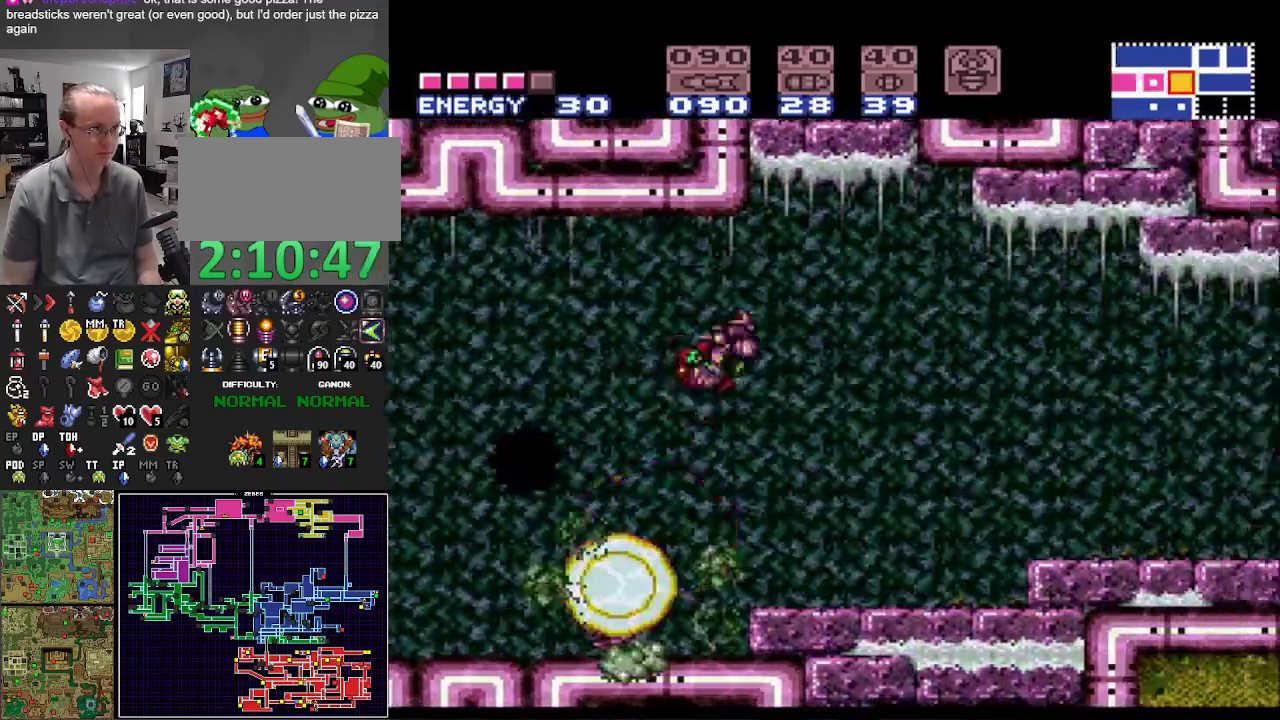
{"buttons": ["B", "DPAD_RIGHT"], "events": [[150, "A", "up"]]}
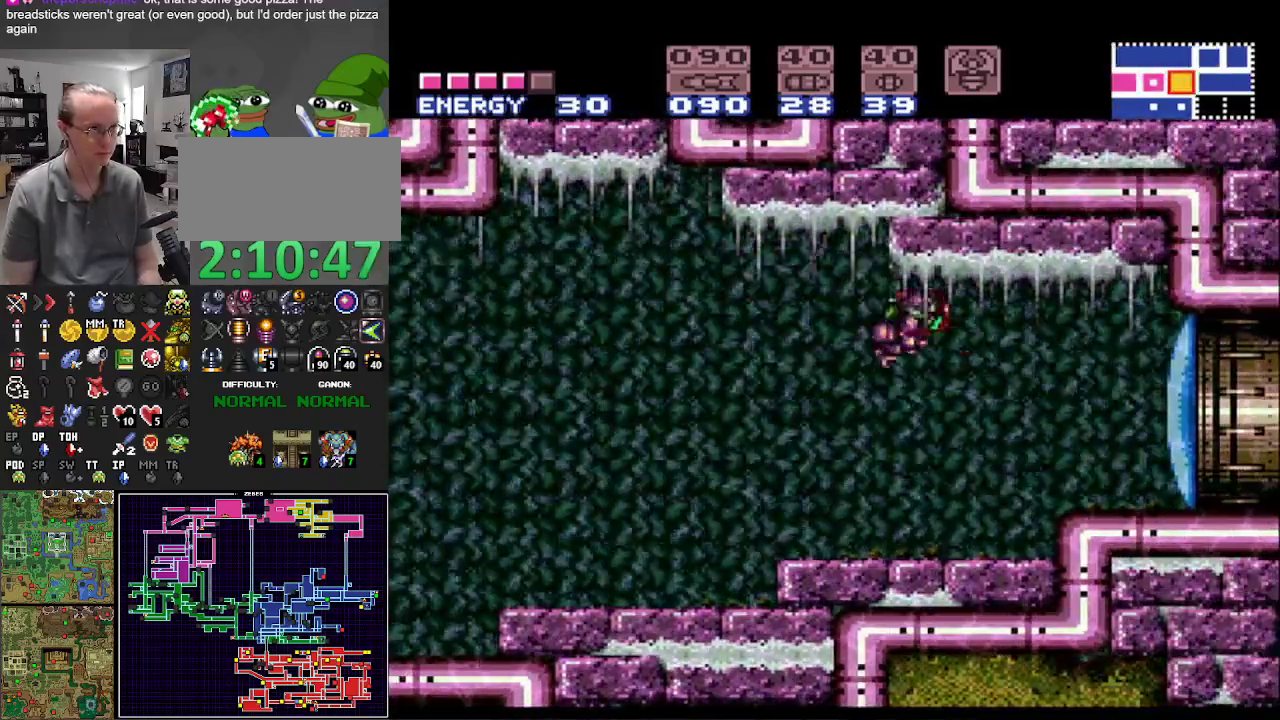
{"buttons": ["B", "DPAD_RIGHT"], "events": [[67, "X", "down"], [167, "X", "up"]]}
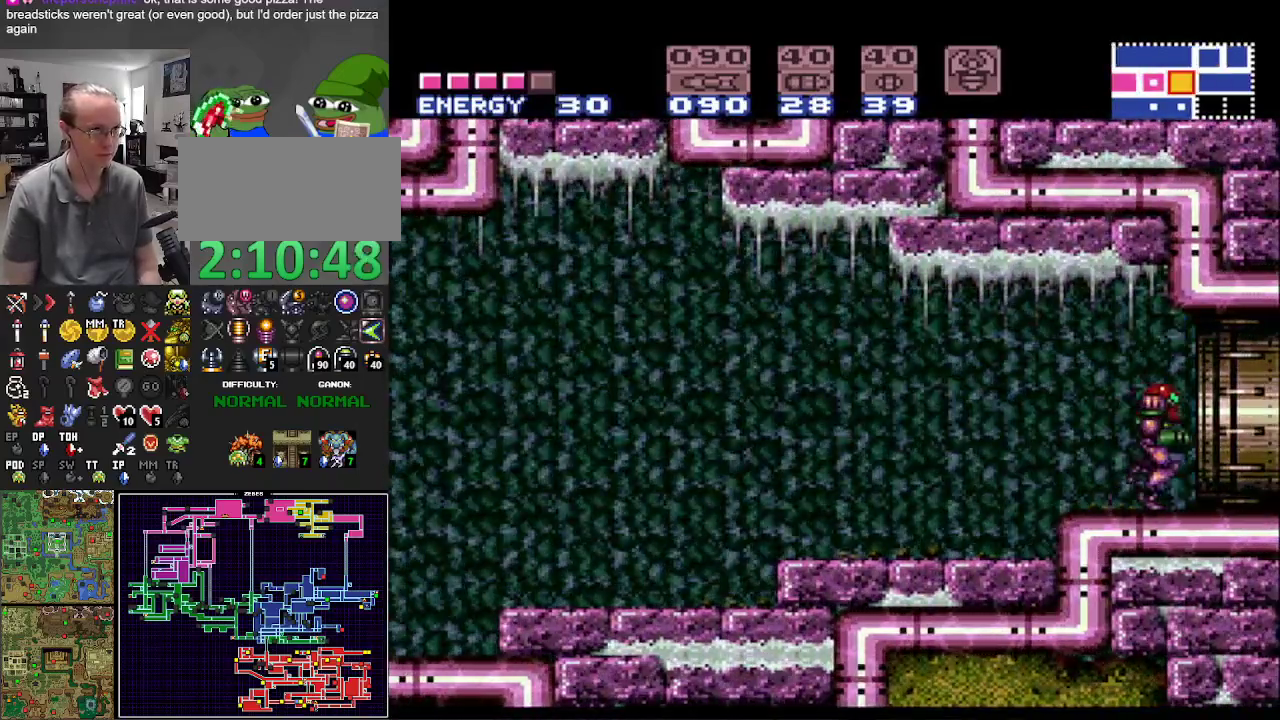
{"buttons": ["B", "DPAD_RIGHT"], "events": []}
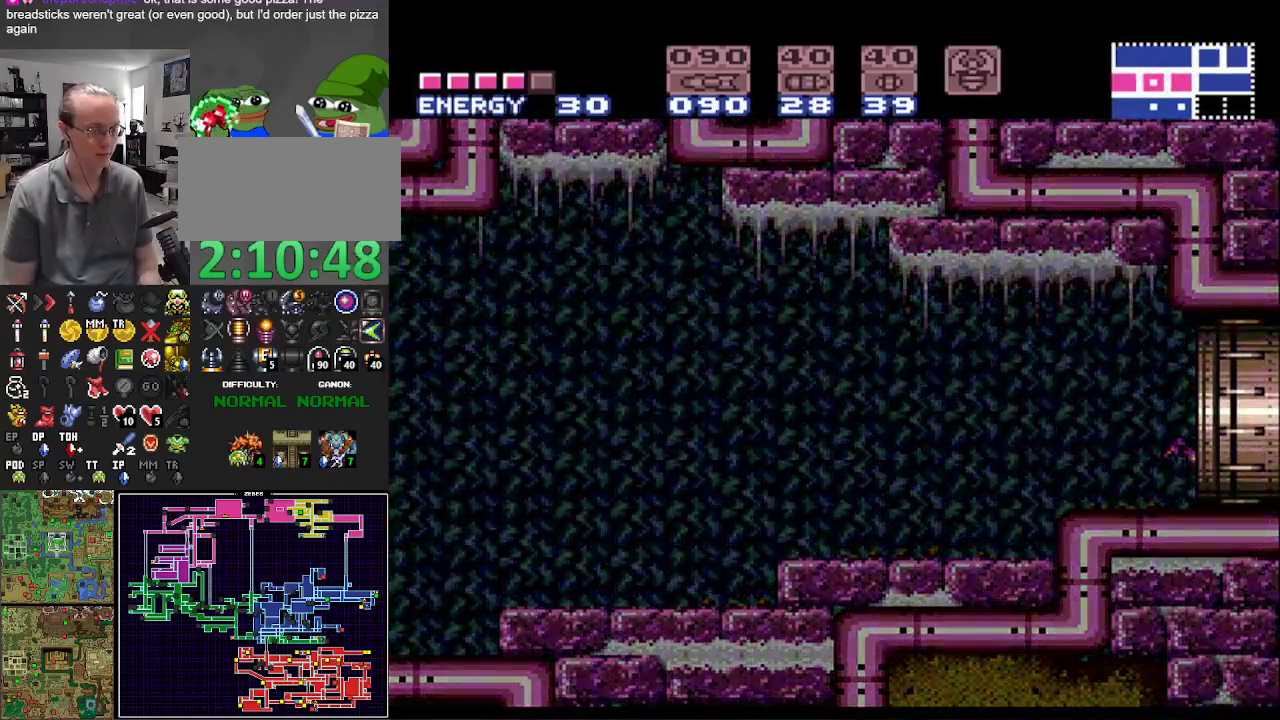
{"buttons": ["B", "DPAD_RIGHT"], "events": []}
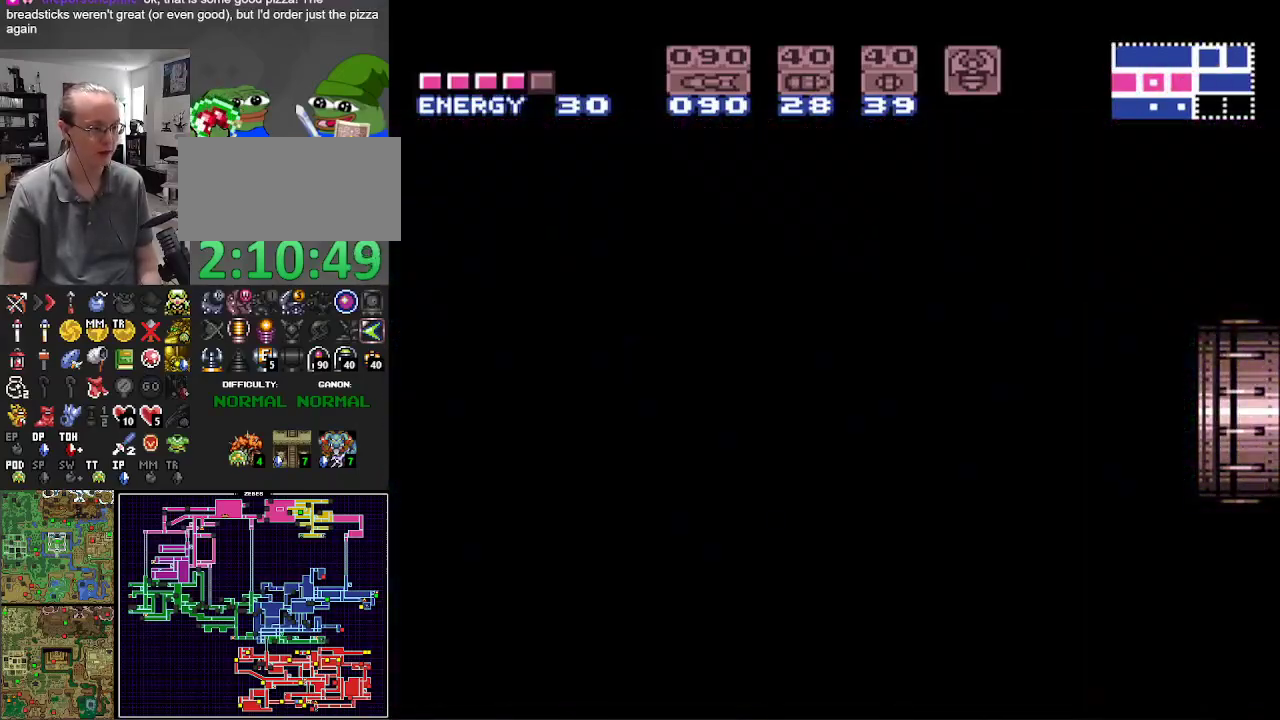
{"buttons": ["B", "DPAD_RIGHT"], "events": []}
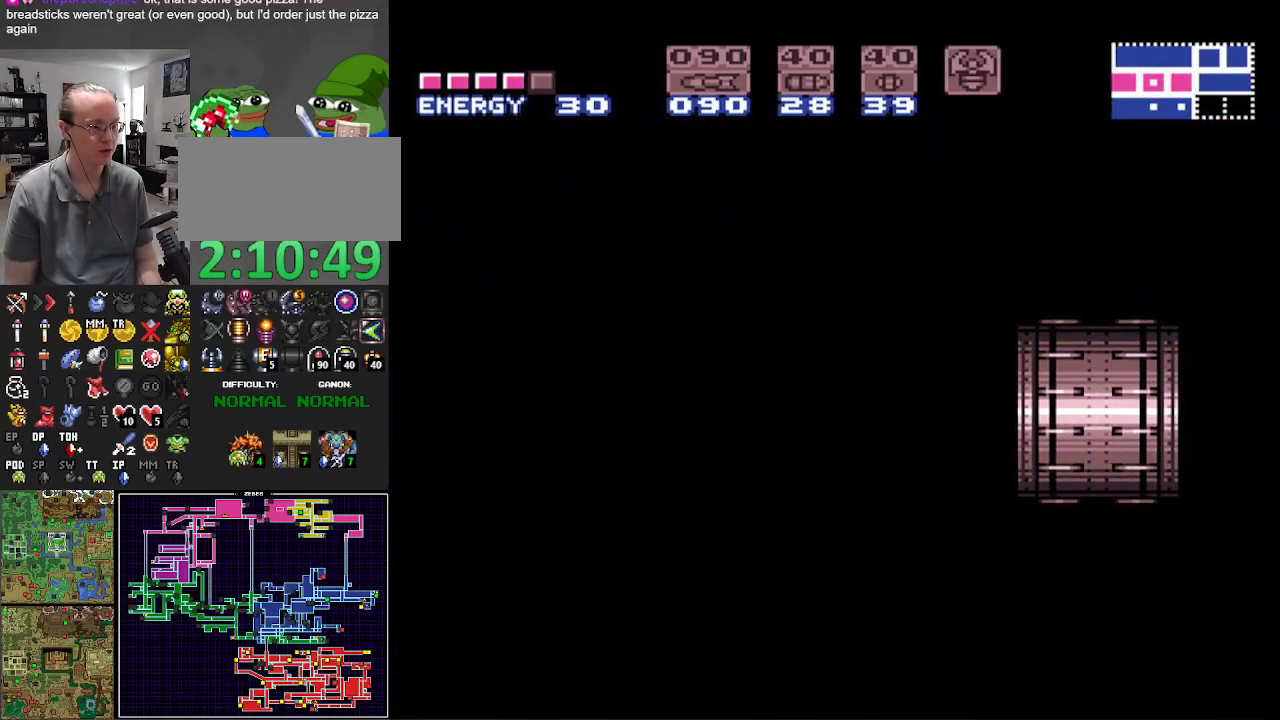
{"buttons": ["B", "DPAD_RIGHT"], "events": []}
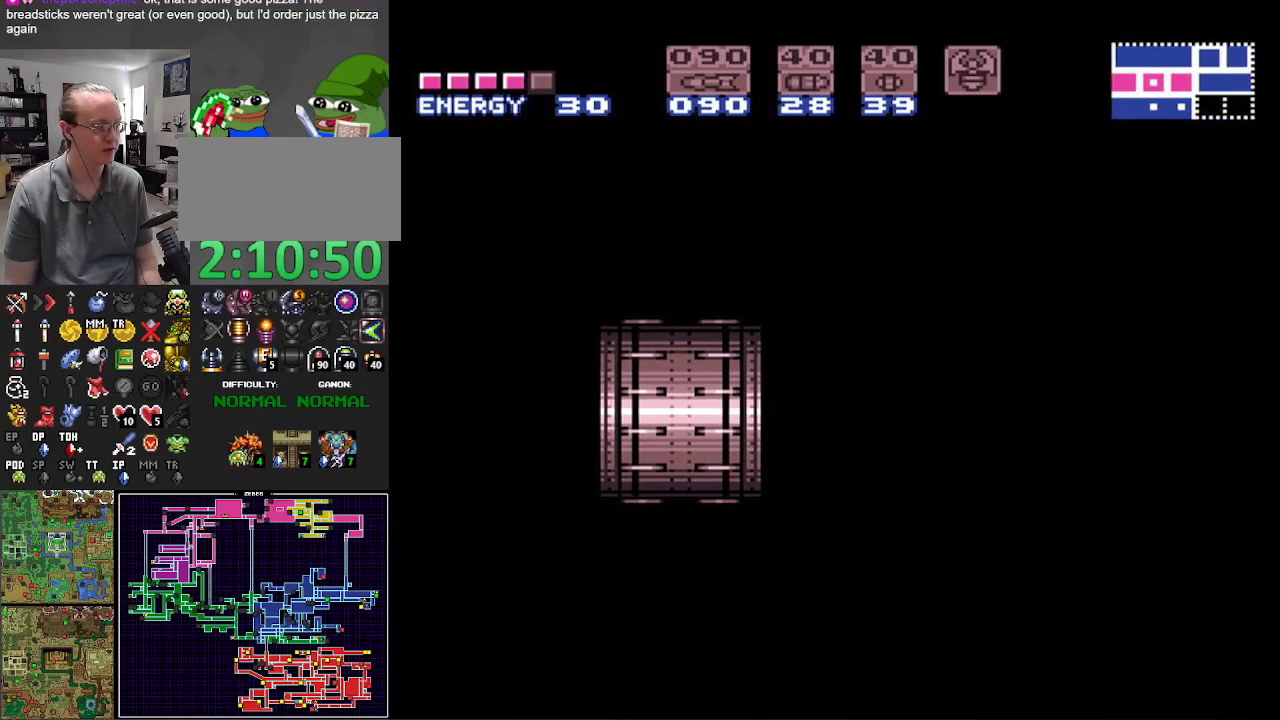
{"buttons": ["B", "DPAD_RIGHT"], "events": []}
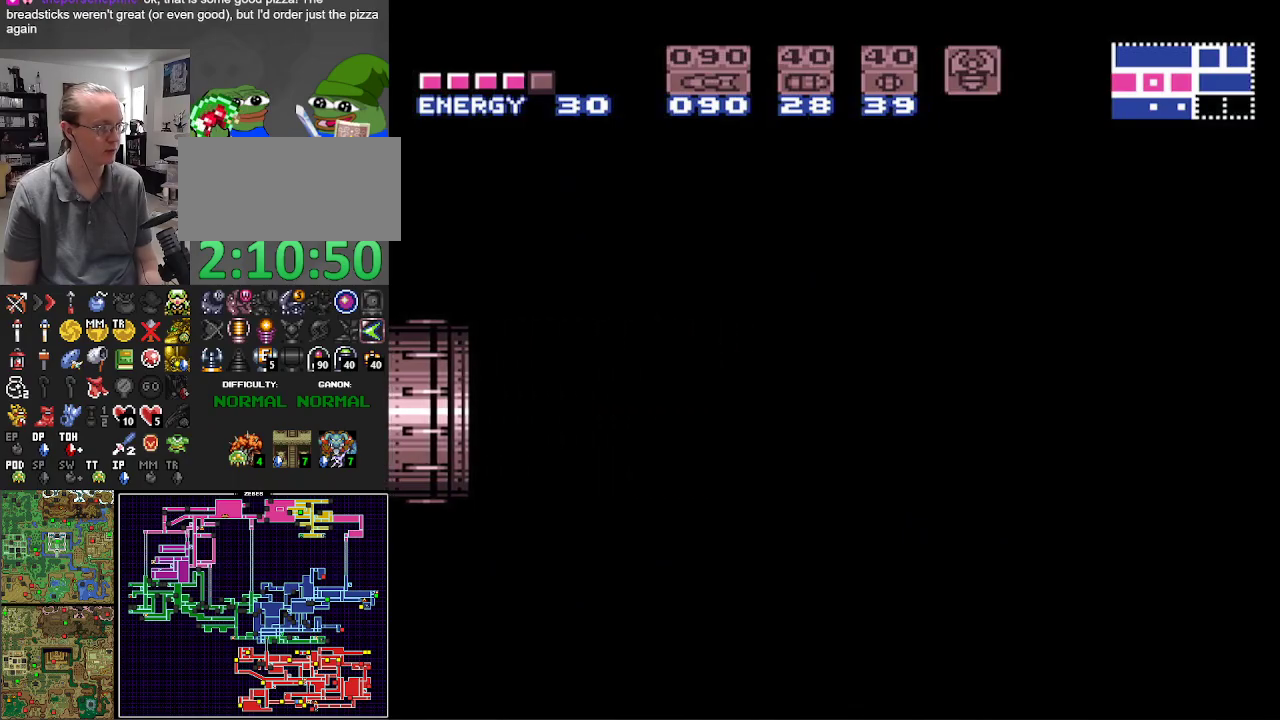
{"buttons": ["B"], "events": [[283, "DPAD_RIGHT", "up"]]}
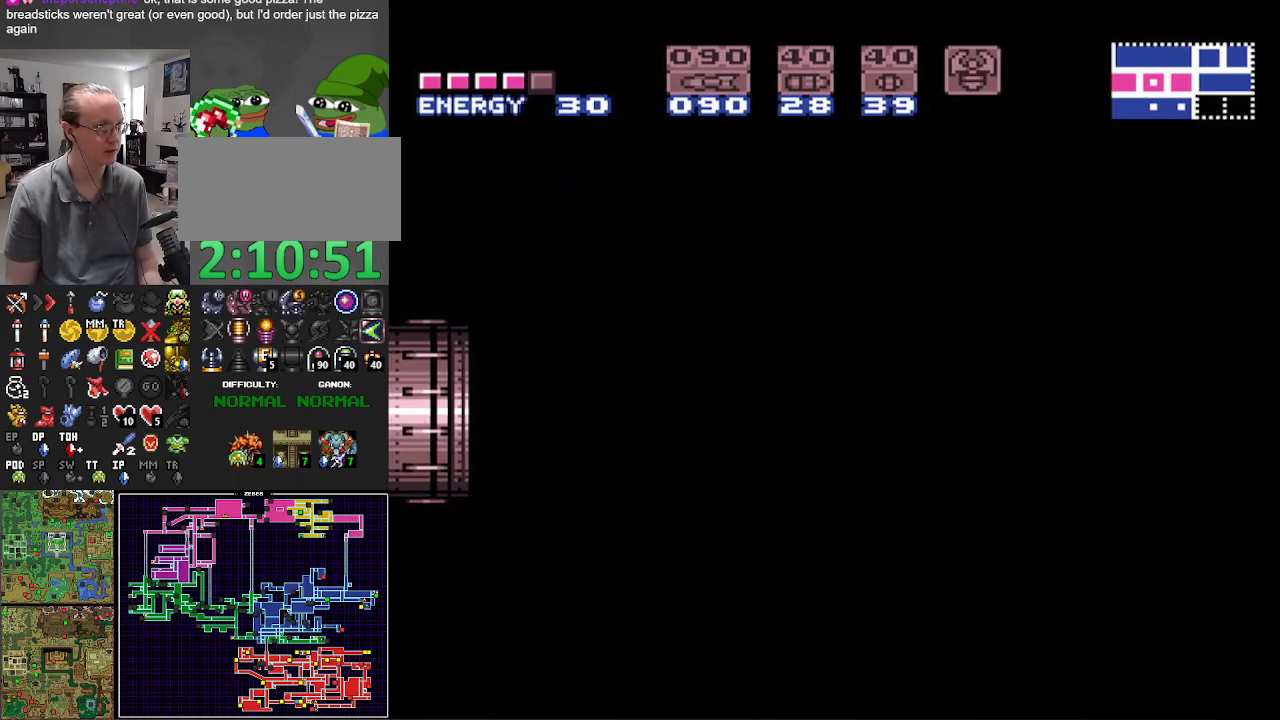
{"buttons": ["B"], "events": [[83, "DPAD_RIGHT", "down"], [333, "DPAD_RIGHT", "up"]]}
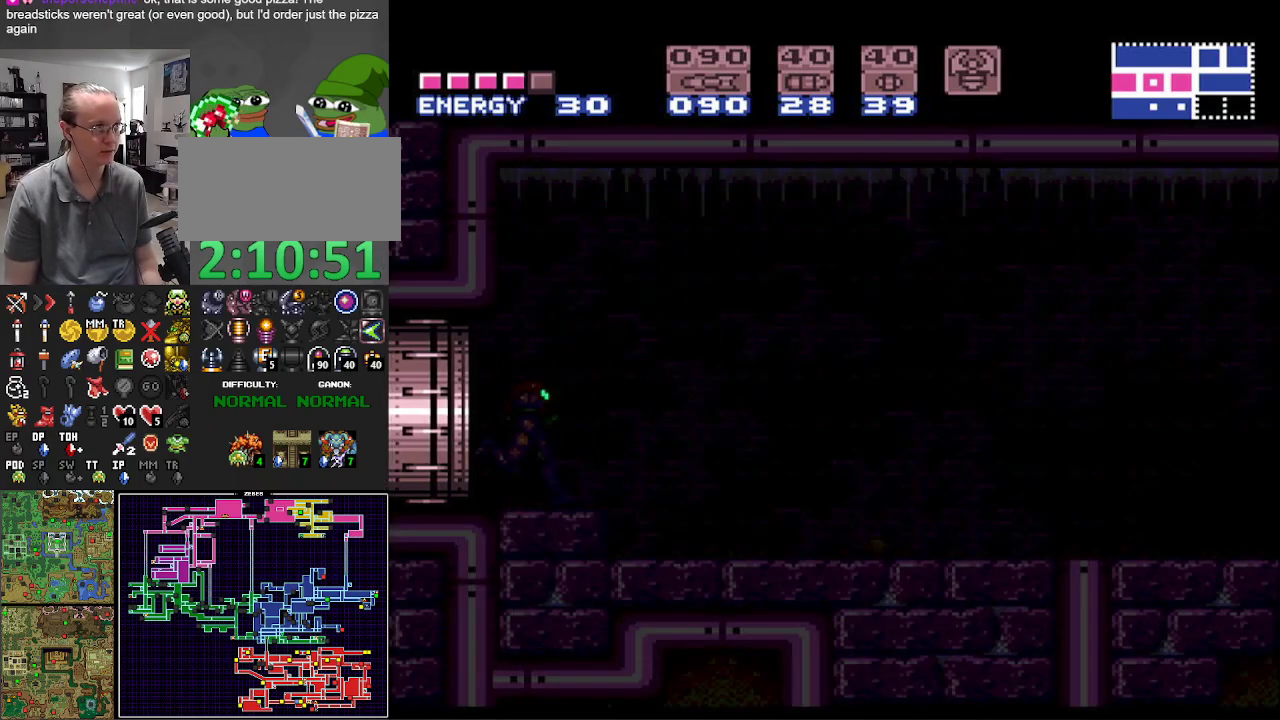
{"buttons": ["B", "DPAD_RIGHT"], "events": [[167, "DPAD_LEFT", "down"], [350, "DPAD_LEFT", "up"], [400, "DPAD_RIGHT", "down"]]}
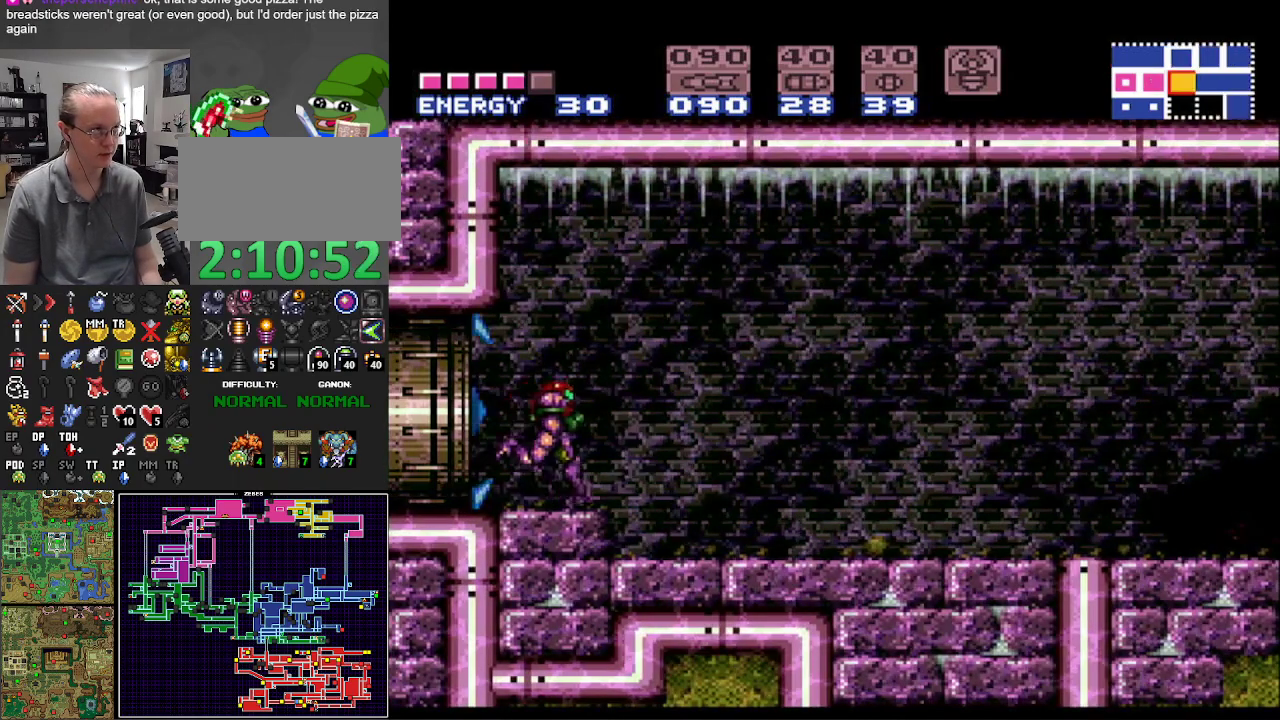
{"buttons": ["B", "DPAD_LEFT"], "events": [[183, "DPAD_RIGHT", "up"], [217, "DPAD_LEFT", "down"]]}
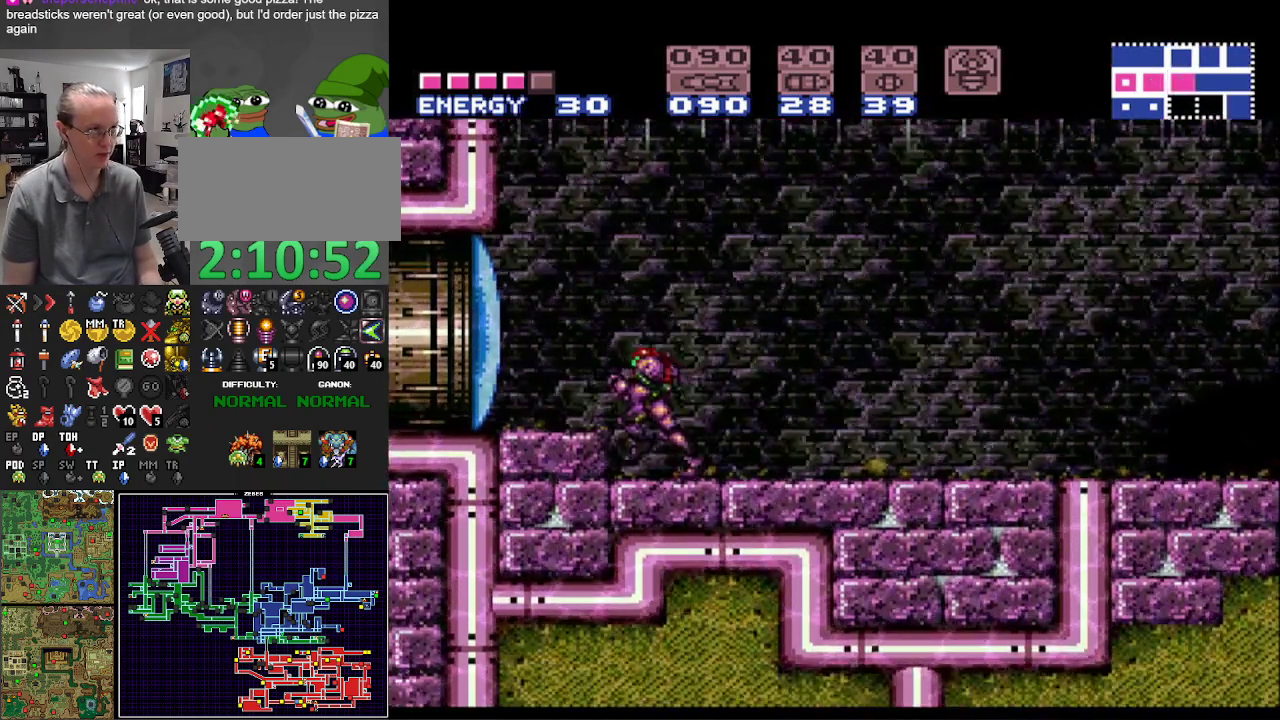
{"buttons": ["B", "DPAD_RIGHT"], "events": [[33, "DPAD_LEFT", "up"], [67, "DPAD_RIGHT", "down"], [367, "X", "down"], [467, "X", "up"]]}
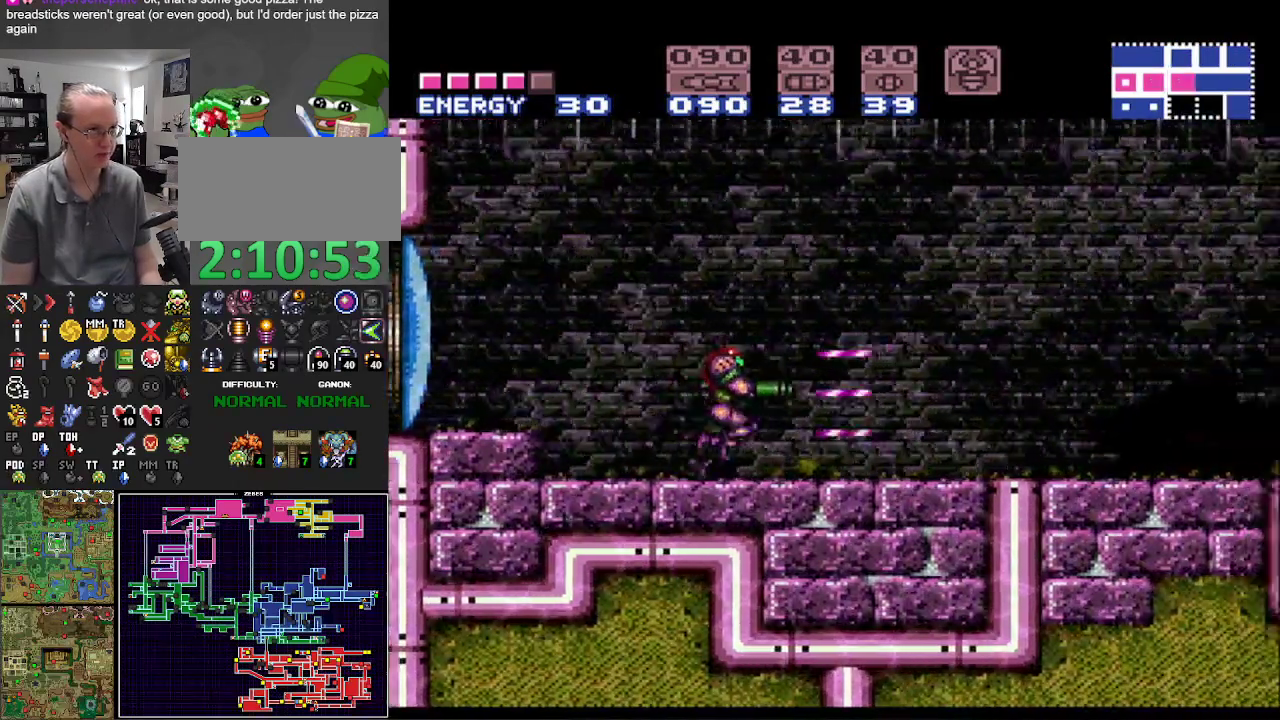
{"buttons": ["B", "X", "DPAD_RIGHT"], "events": [[50, "X", "down"], [167, "X", "up"], [233, "X", "down"], [333, "X", "up"], [433, "X", "down"]]}
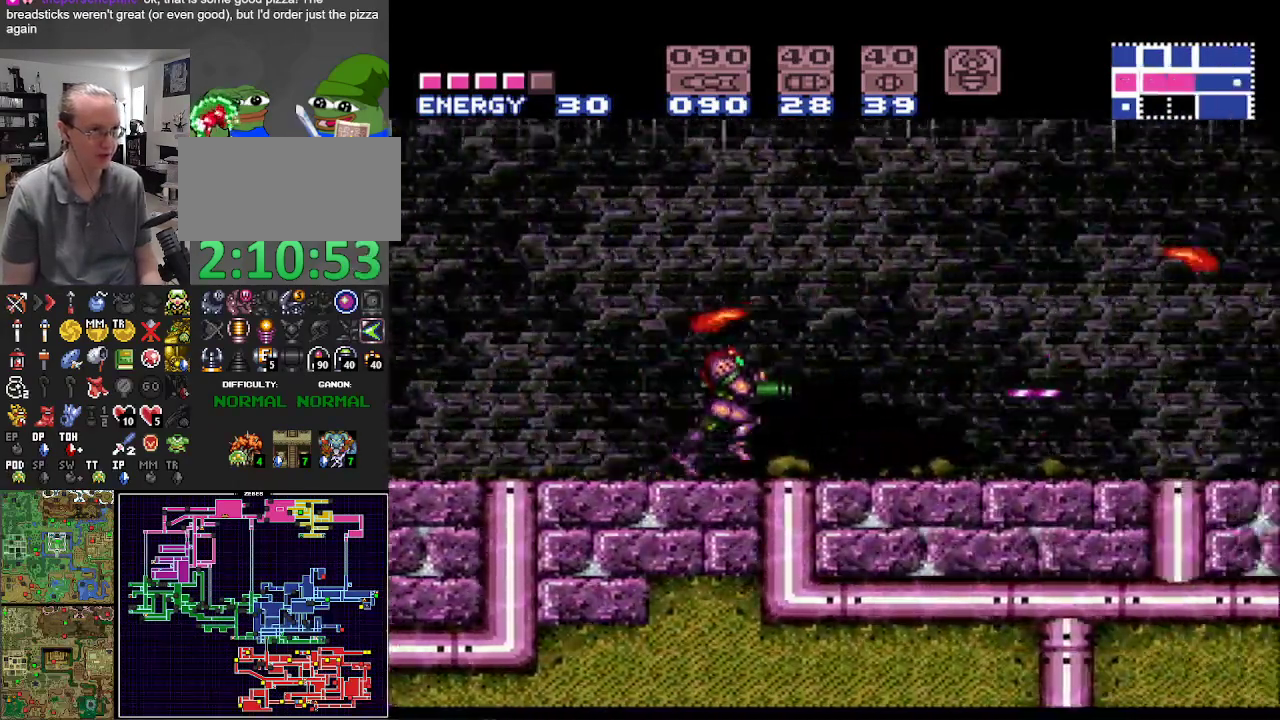
{"buttons": ["B", "X", "DPAD_RIGHT"], "events": [[17, "X", "up"], [117, "X", "down"], [217, "X", "up"], [317, "X", "down"], [417, "X", "up"], [450, "X", "down"]]}
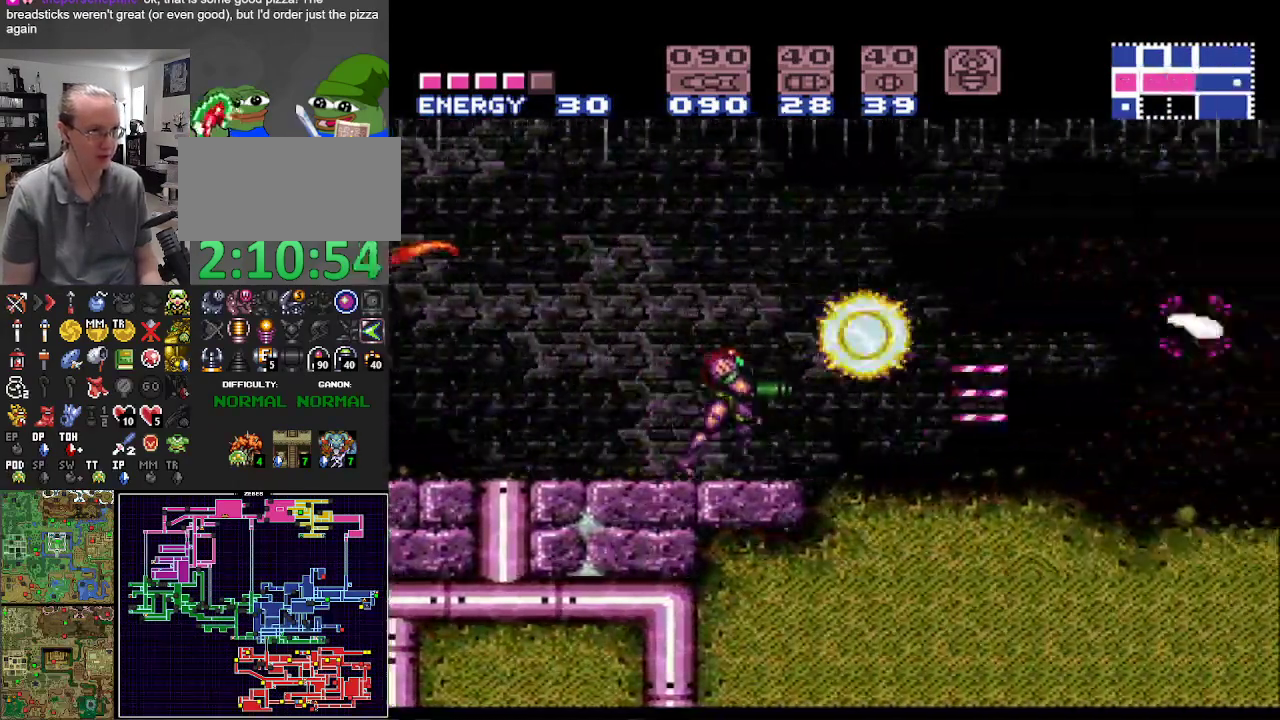
{"buttons": ["A", "B"], "events": [[83, "X", "up"], [333, "A", "down"], [350, "DPAD_RIGHT", "up"]]}
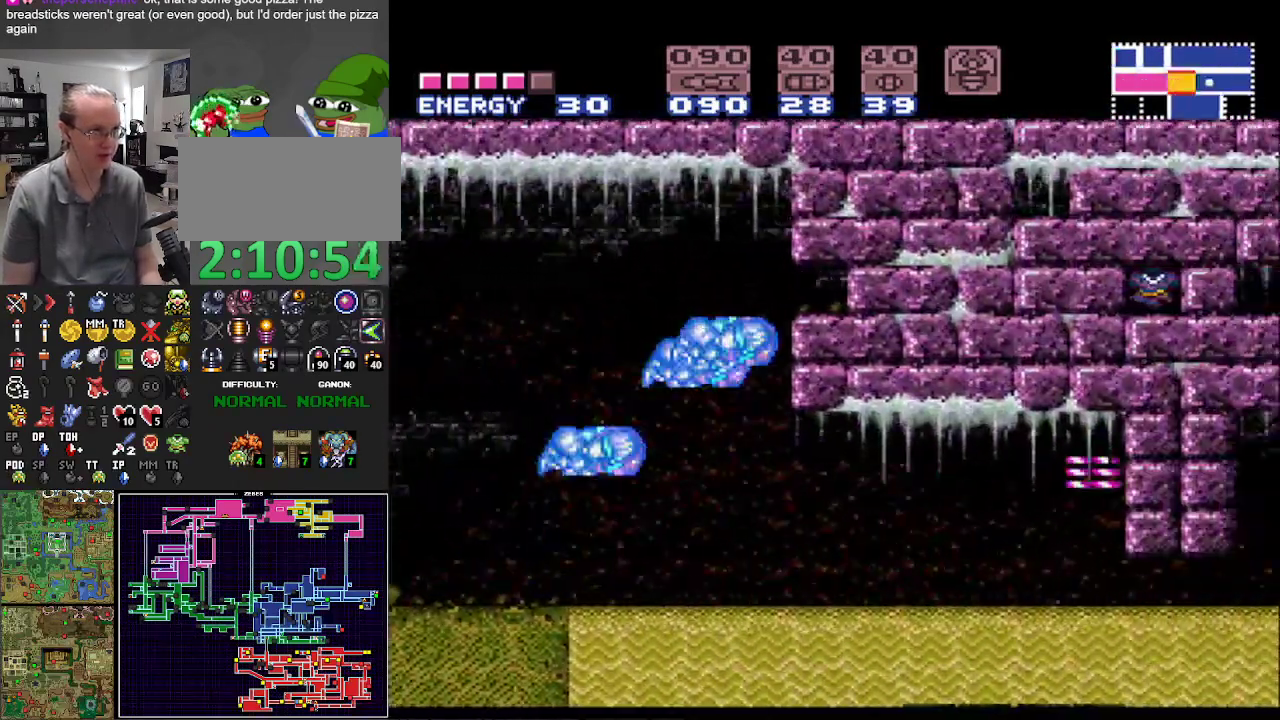
{"buttons": ["B", "DPAD_RIGHT"], "events": [[17, "DPAD_DOWN", "down"], [100, "DPAD_DOWN", "up"], [167, "DPAD_DOWN", "down"], [300, "DPAD_DOWN", "up"], [367, "DPAD_RIGHT", "down"], [467, "A", "up"]]}
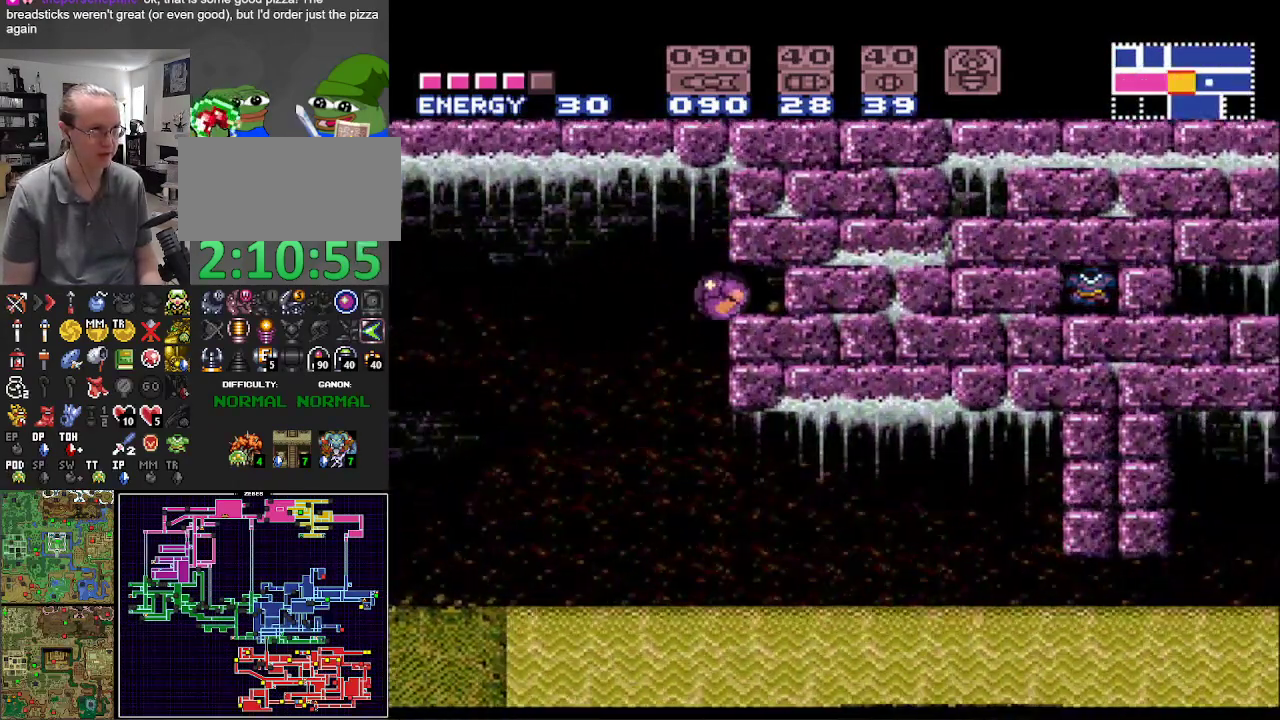
{"buttons": ["B", "DPAD_RIGHT"], "events": []}
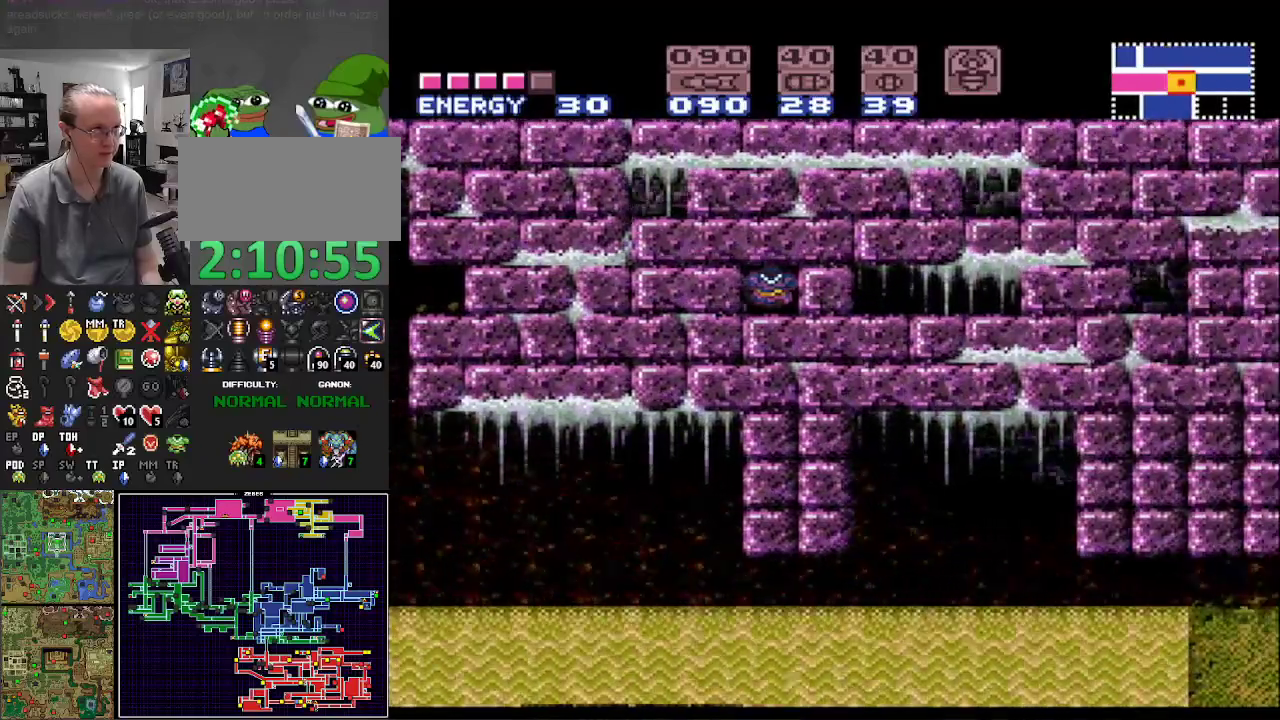
{"buttons": ["A", "B", "DPAD_LEFT"], "events": [[250, "DPAD_RIGHT", "up"], [267, "DPAD_LEFT", "down"], [350, "A", "down"]]}
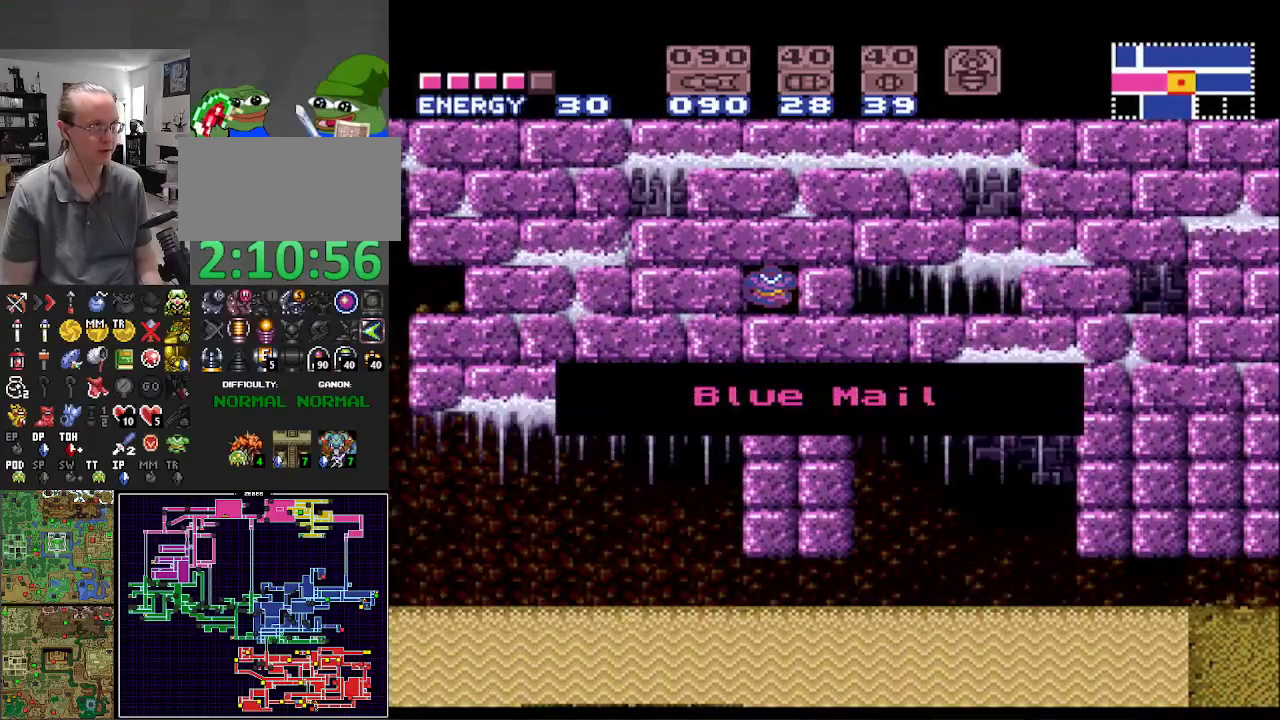
{"buttons": ["B", "DPAD_LEFT"], "events": [[50, "A", "up"]]}
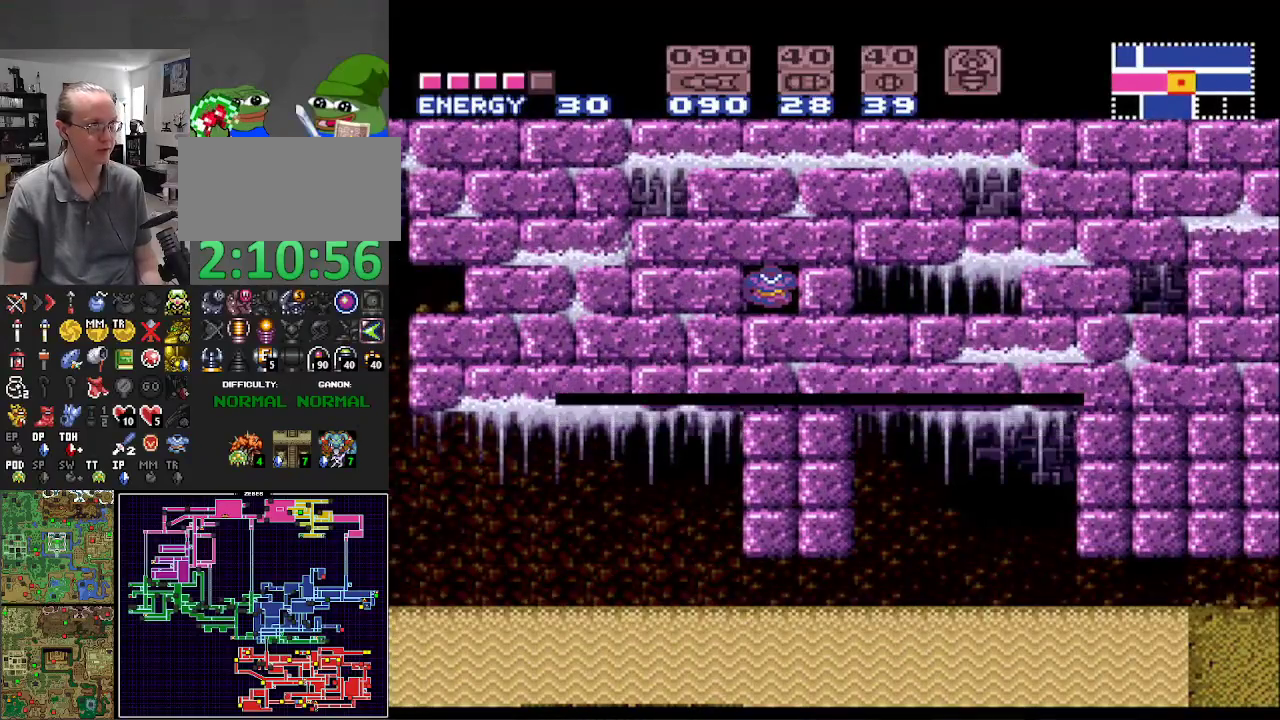
{"buttons": ["B", "DPAD_LEFT"], "events": []}
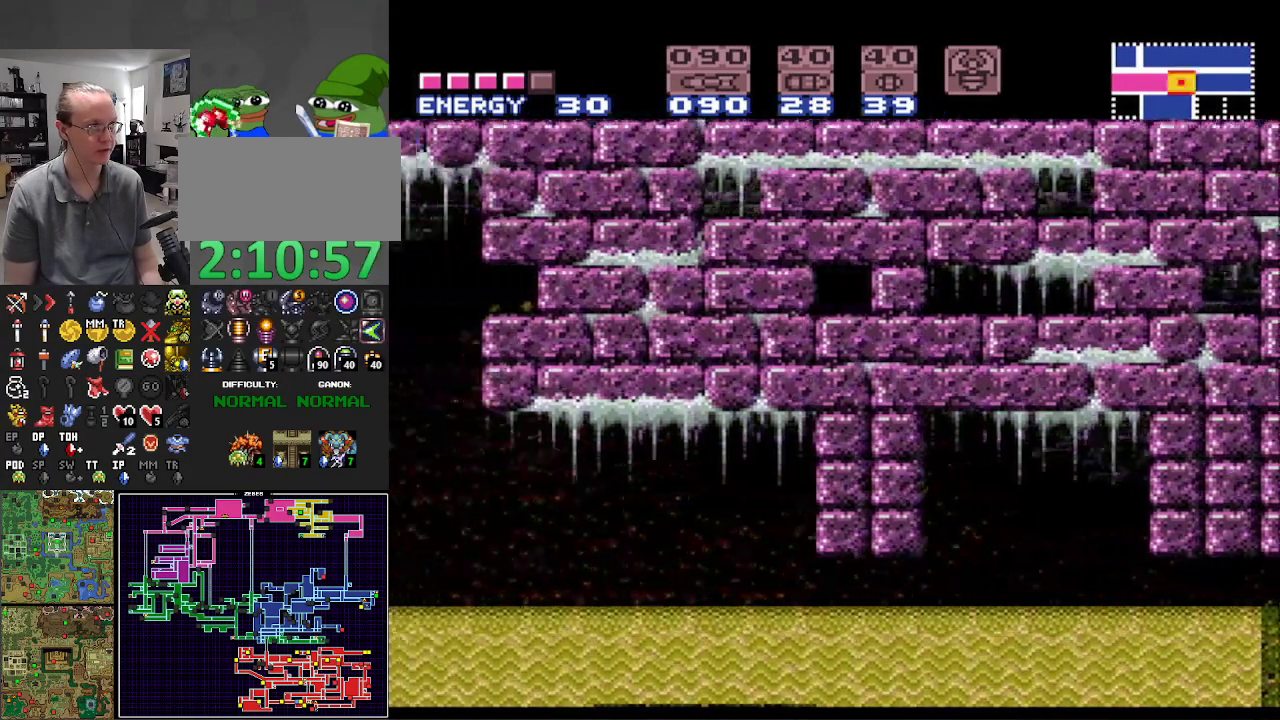
{"buttons": ["B", "DPAD_LEFT"], "events": []}
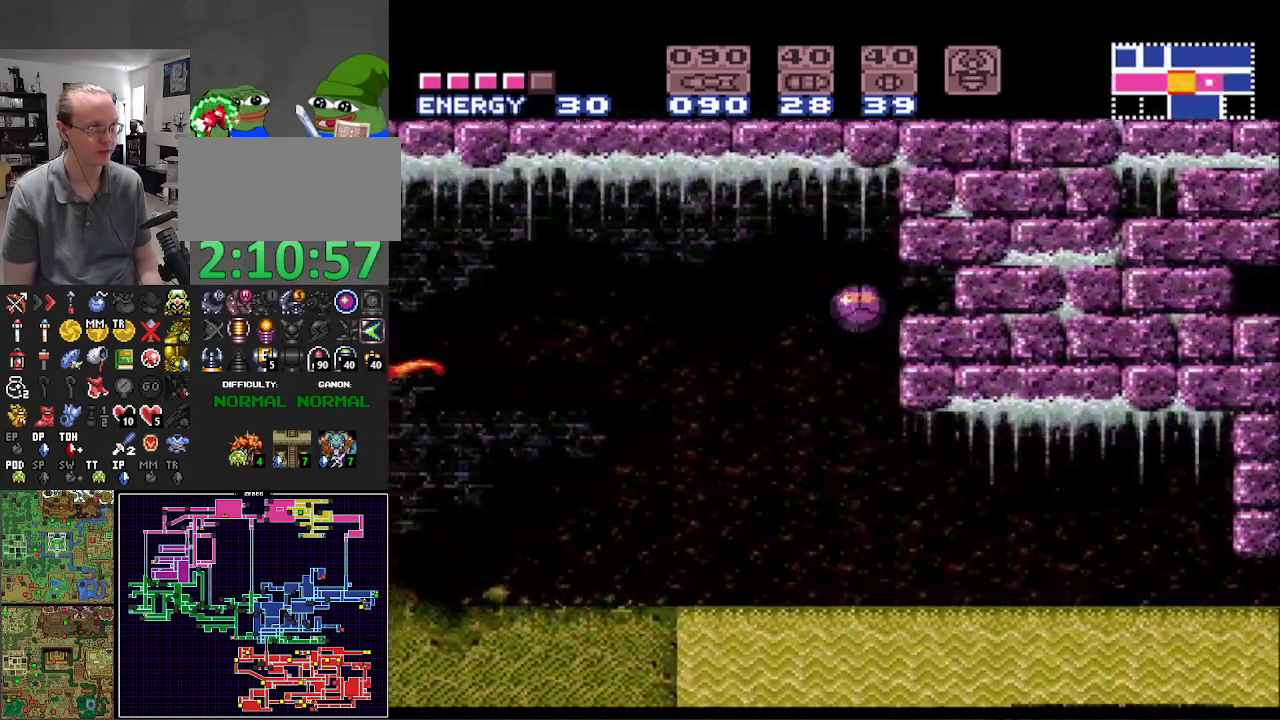
{"buttons": ["B", "DPAD_LEFT"], "events": [[100, "DPAD_UP", "down"], [150, "DPAD_UP", "up"]]}
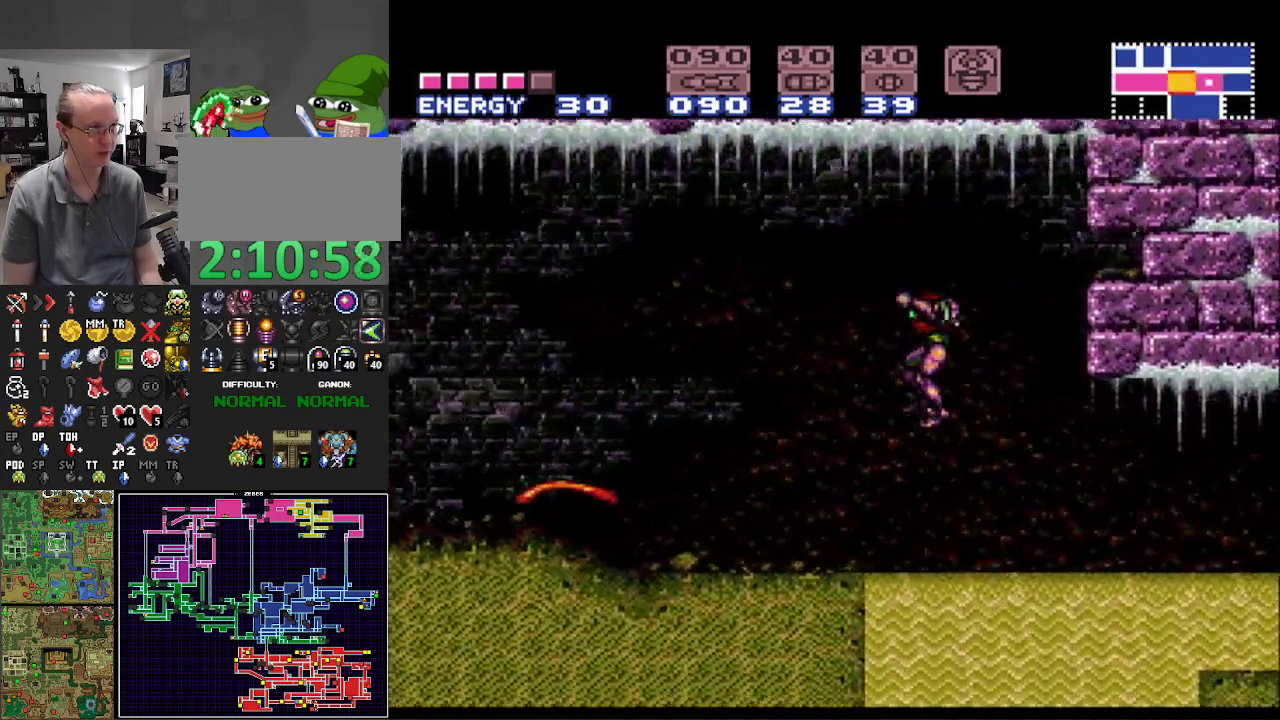
{"buttons": ["B", "DPAD_DOWN"], "events": [[167, "X", "down"], [233, "X", "up"], [350, "DPAD_LEFT", "up"], [383, "X", "down"], [433, "DPAD_DOWN", "down"], [450, "X", "up"]]}
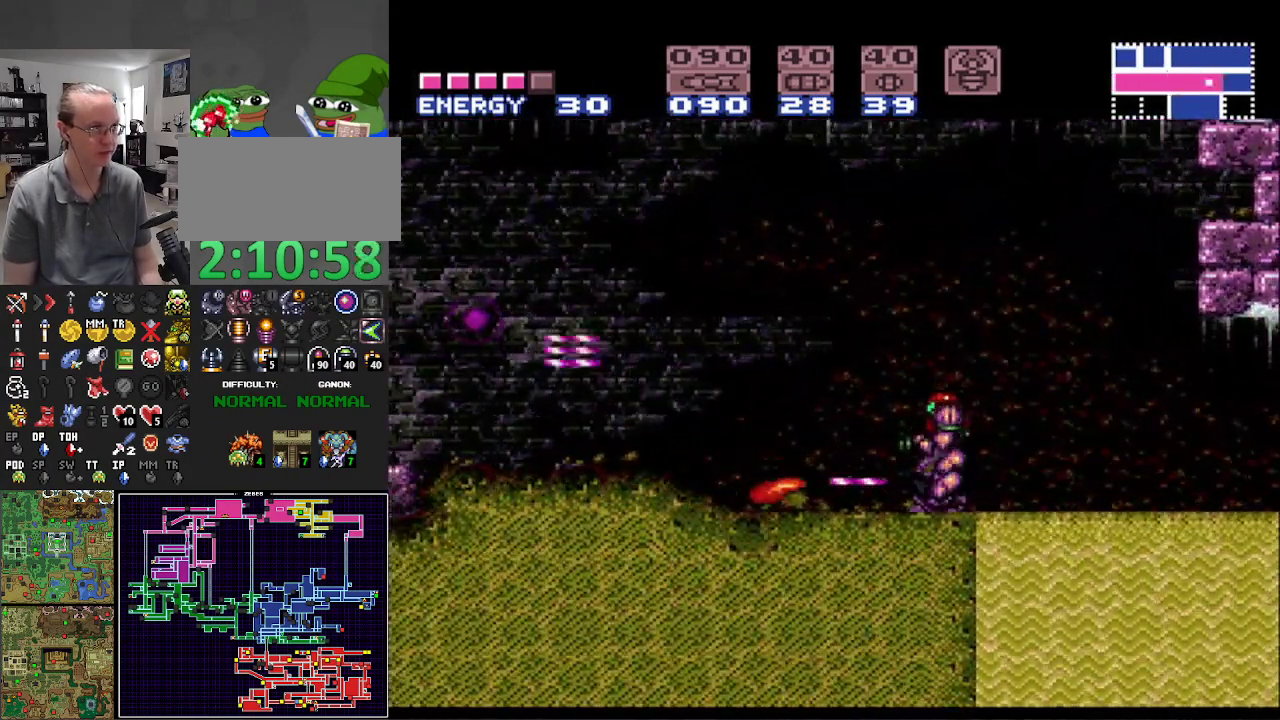
{"buttons": ["B", "DPAD_UP", "DPAD_LEFT"], "events": [[33, "DPAD_DOWN", "up"], [50, "X", "down"], [133, "X", "up"], [233, "X", "down"], [300, "X", "up"], [350, "DPAD_LEFT", "down"], [400, "X", "down"], [417, "DPAD_LEFT", "up"], [417, "DPAD_UP", "down"], [483, "DPAD_LEFT", "down"], [483, "X", "up"]]}
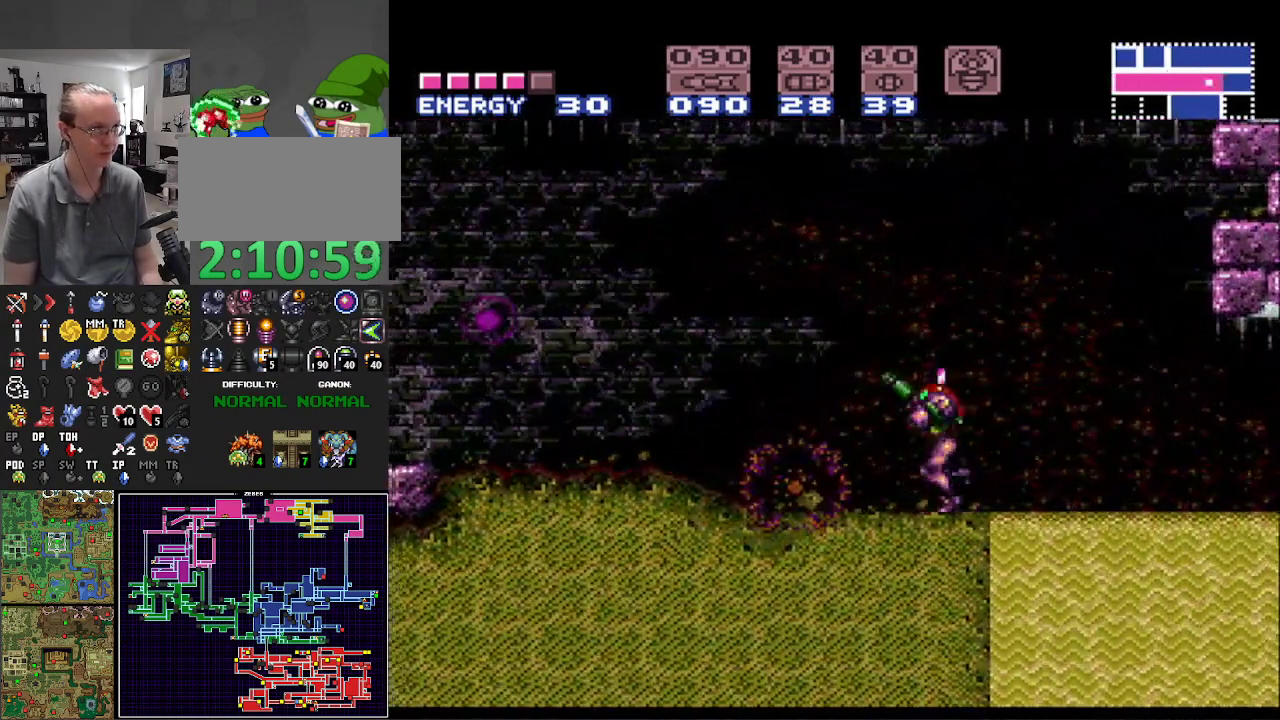
{"buttons": ["B", "X", "DPAD_LEFT"], "events": [[33, "DPAD_UP", "up"], [100, "X", "down"], [183, "X", "up"], [283, "X", "down"], [367, "X", "up"], [467, "X", "down"]]}
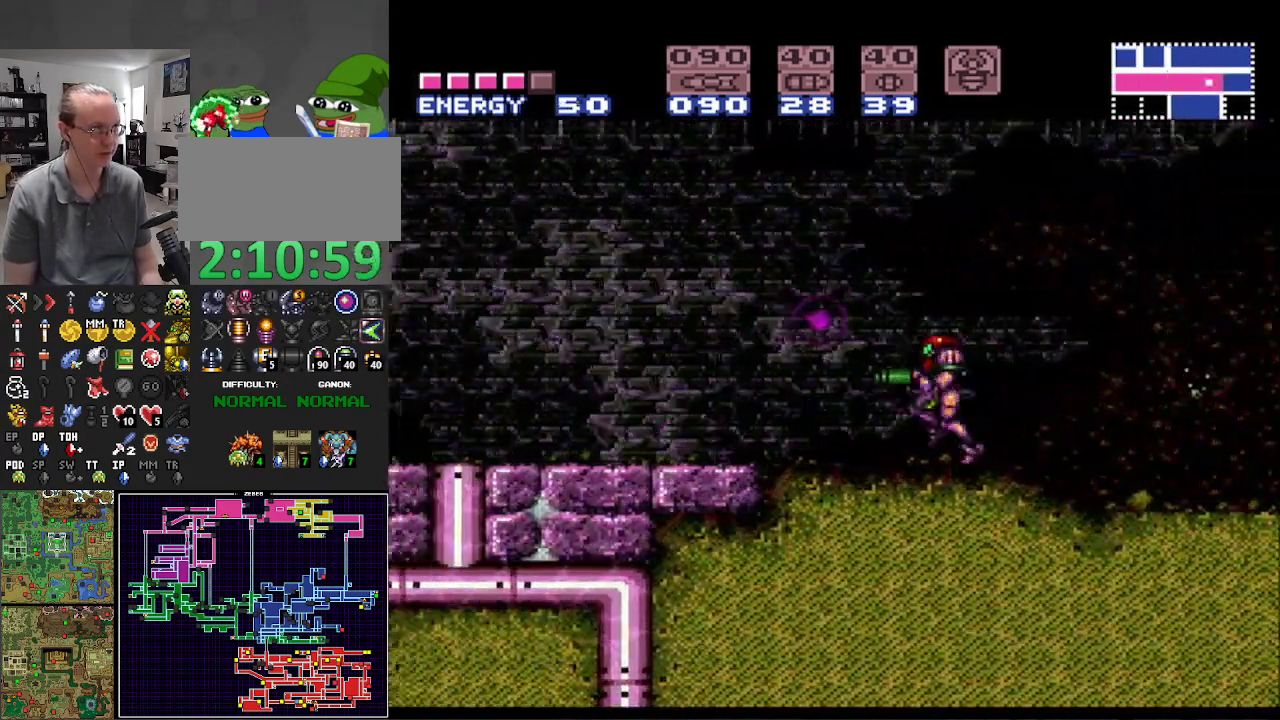
{"buttons": ["B", "DPAD_LEFT"], "events": [[50, "X", "up"], [150, "X", "down"], [250, "X", "up"], [350, "X", "down"], [450, "X", "up"]]}
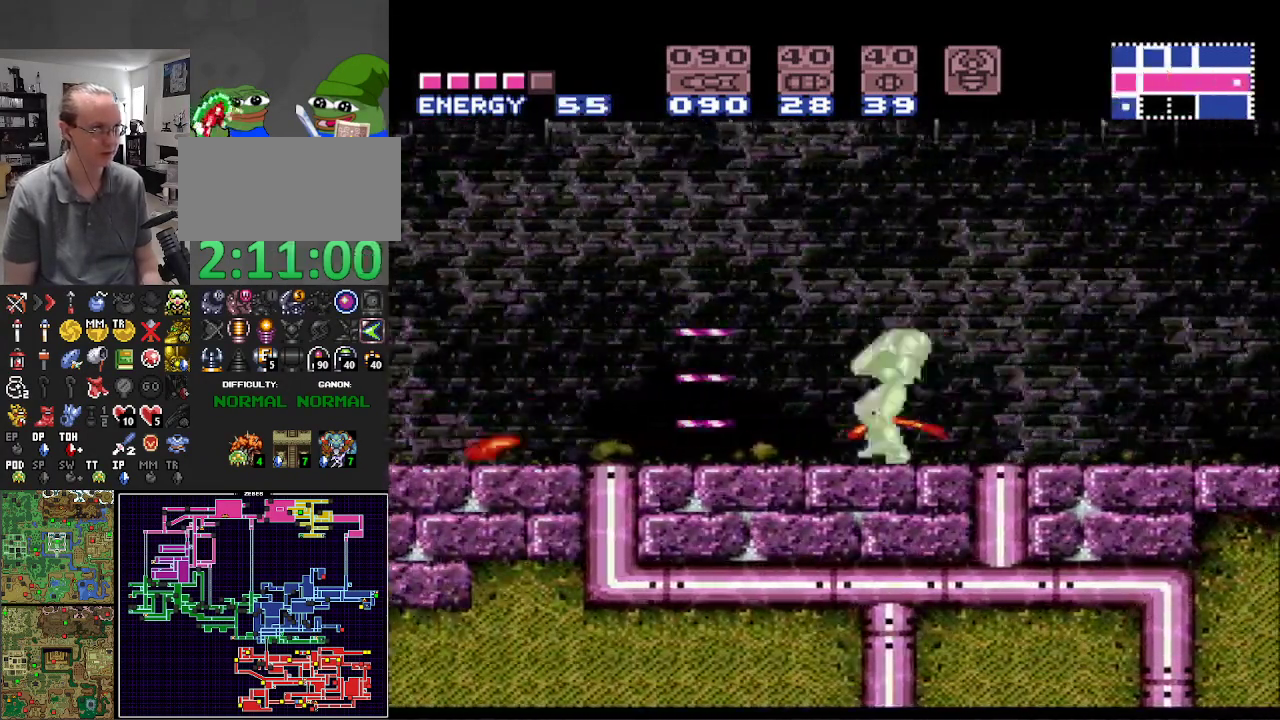
{"buttons": ["B", "DPAD_LEFT"], "events": [[17, "X", "down"], [117, "X", "up"], [200, "X", "down"], [333, "X", "up"], [383, "X", "down"], [500, "X", "up"]]}